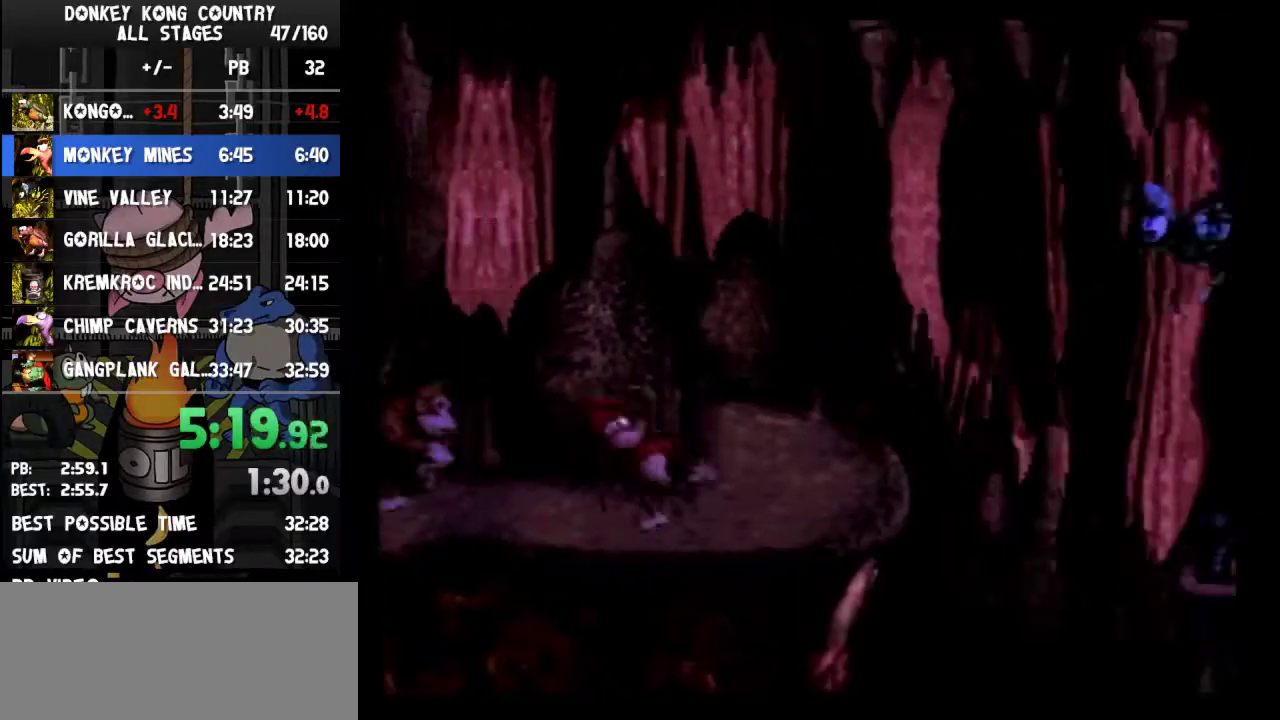
Gameplay with a controller (Nintendo layout); each line is a JSON object with the inputs held at the frame after it. "events" lists button and stick changes between this image and that frame as [ms after this image, input, new state], when the widget could be followed in between. Not read: L3 R3.
{"buttons": ["Y", "DPAD_RIGHT"], "events": [[67, "B", "down"], [367, "B", "up"]]}
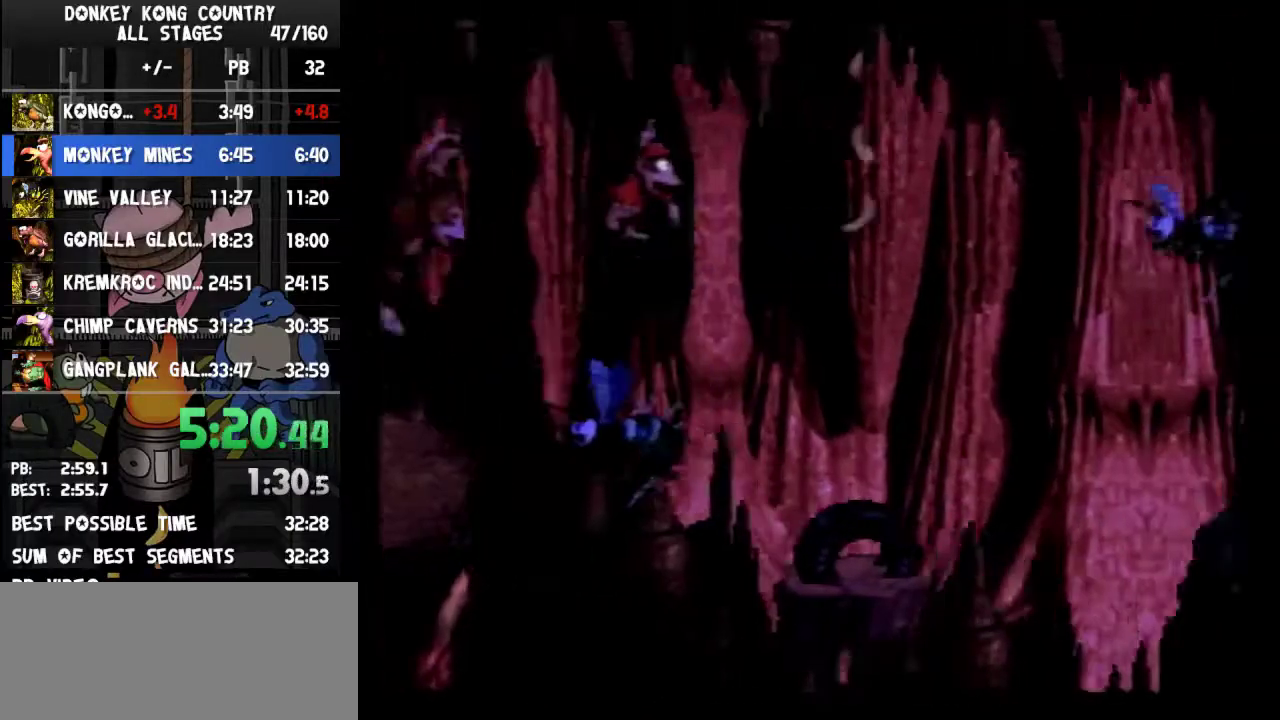
{"buttons": ["Y", "DPAD_RIGHT"], "events": [[333, "B", "down"], [467, "B", "up"]]}
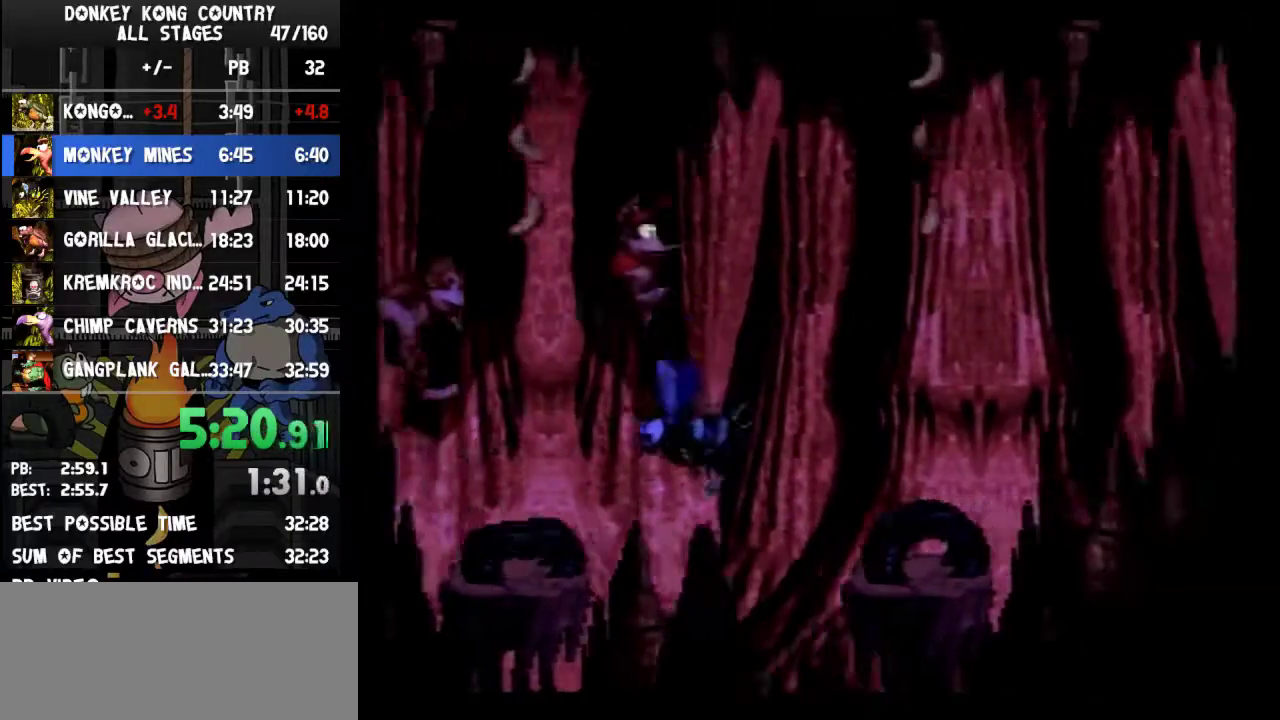
{"buttons": ["Y", "DPAD_RIGHT"], "events": [[233, "DPAD_RIGHT", "up"], [400, "DPAD_RIGHT", "down"]]}
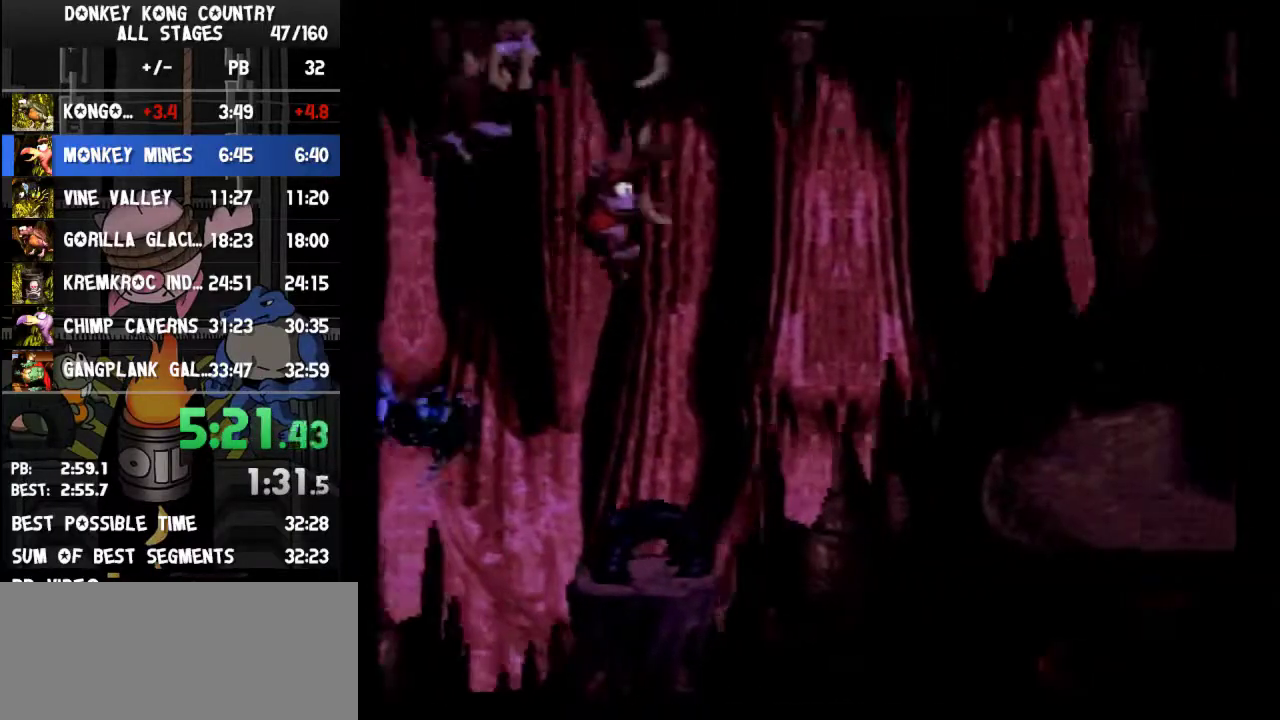
{"buttons": ["B", "Y", "DPAD_RIGHT"], "events": [[33, "DPAD_RIGHT", "up"], [67, "DPAD_RIGHT", "down"], [167, "Y", "up"], [267, "Y", "down"], [433, "B", "down"]]}
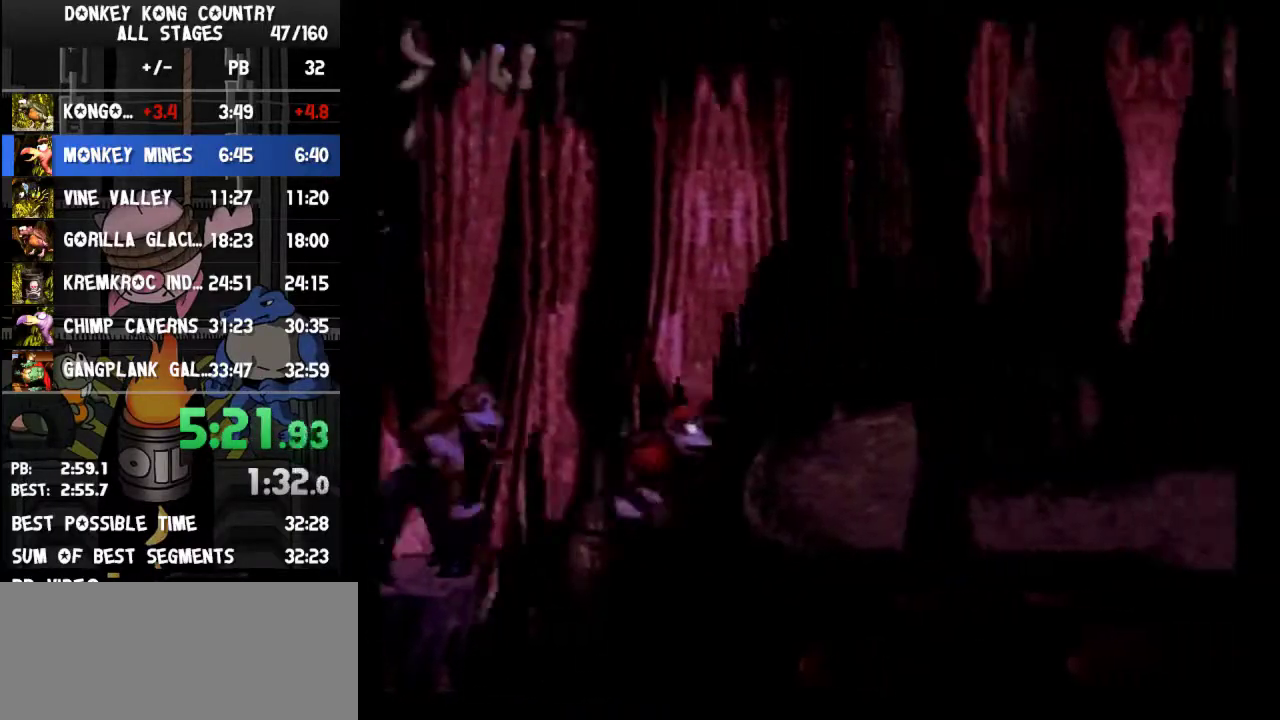
{"buttons": ["DPAD_RIGHT"], "events": [[100, "B", "up"], [500, "Y", "up"]]}
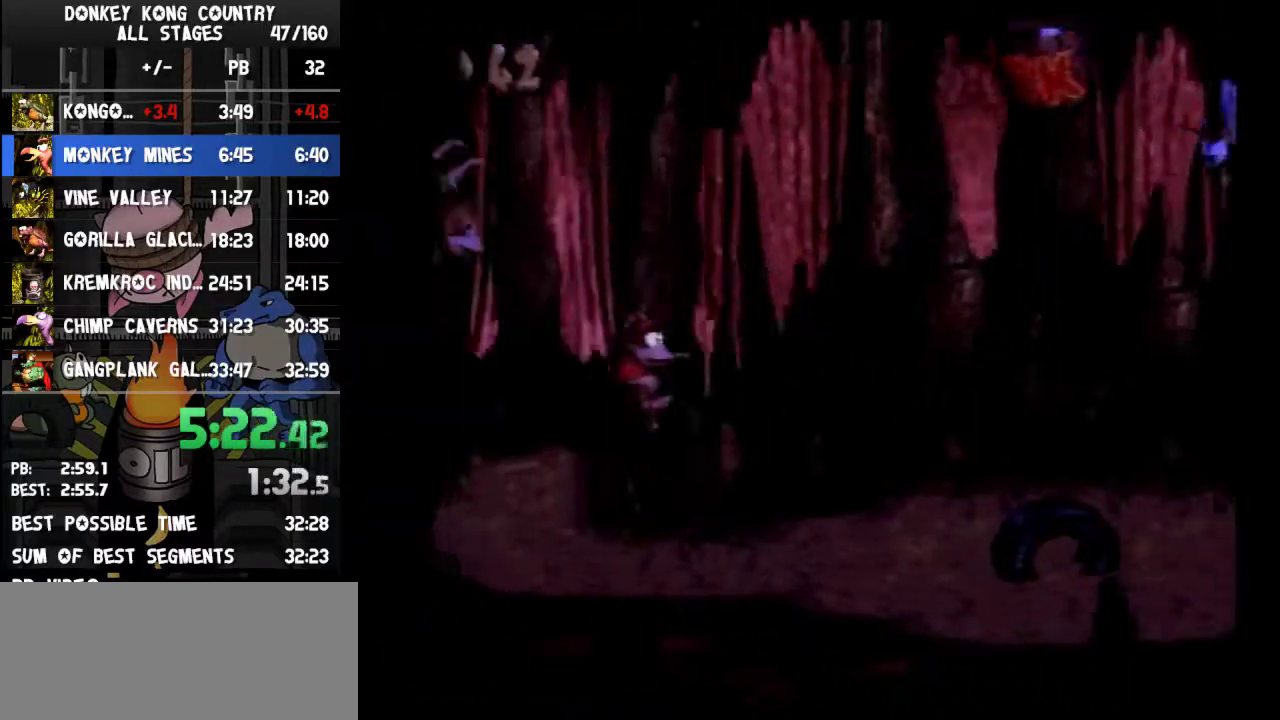
{"buttons": ["Y", "DPAD_RIGHT"], "events": [[33, "Y", "down"], [367, "B", "down"], [400, "B", "up"]]}
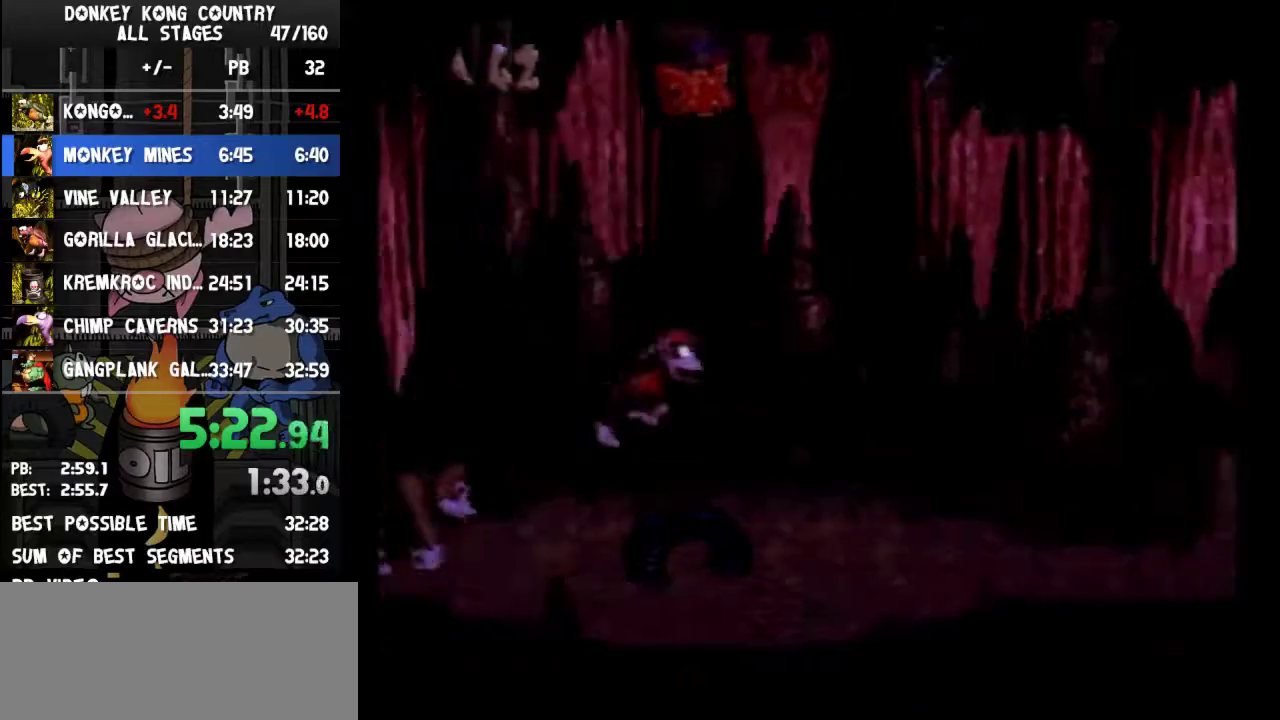
{"buttons": ["DPAD_RIGHT"], "events": [[467, "Y", "up"]]}
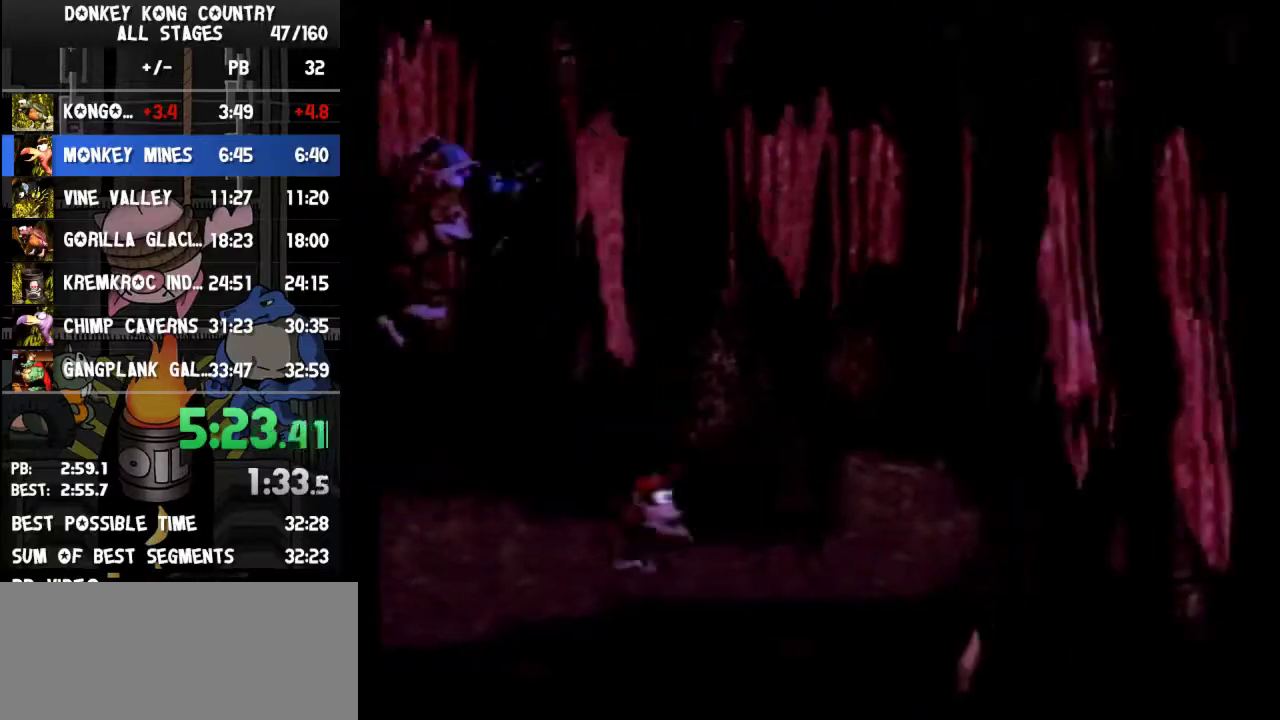
{"buttons": ["B", "Y", "DPAD_RIGHT"], "events": [[67, "Y", "down"], [400, "B", "down"]]}
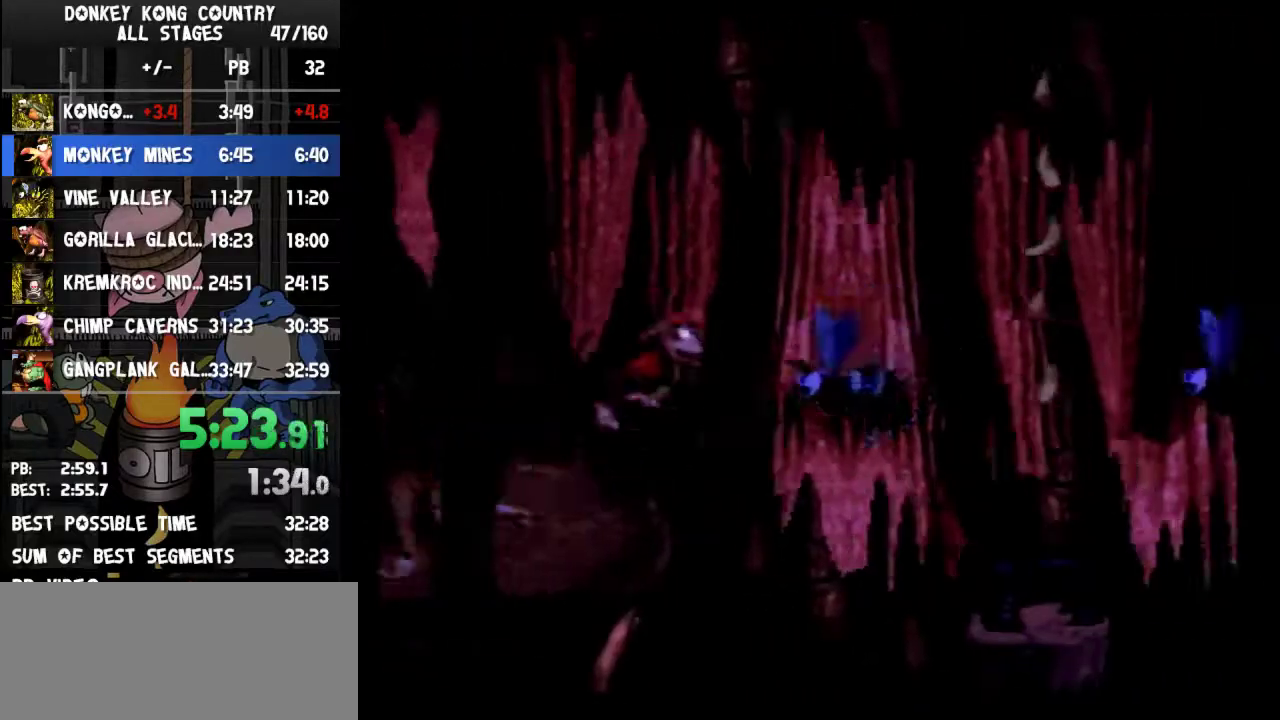
{"buttons": ["Y", "DPAD_RIGHT"], "events": [[33, "B", "up"]]}
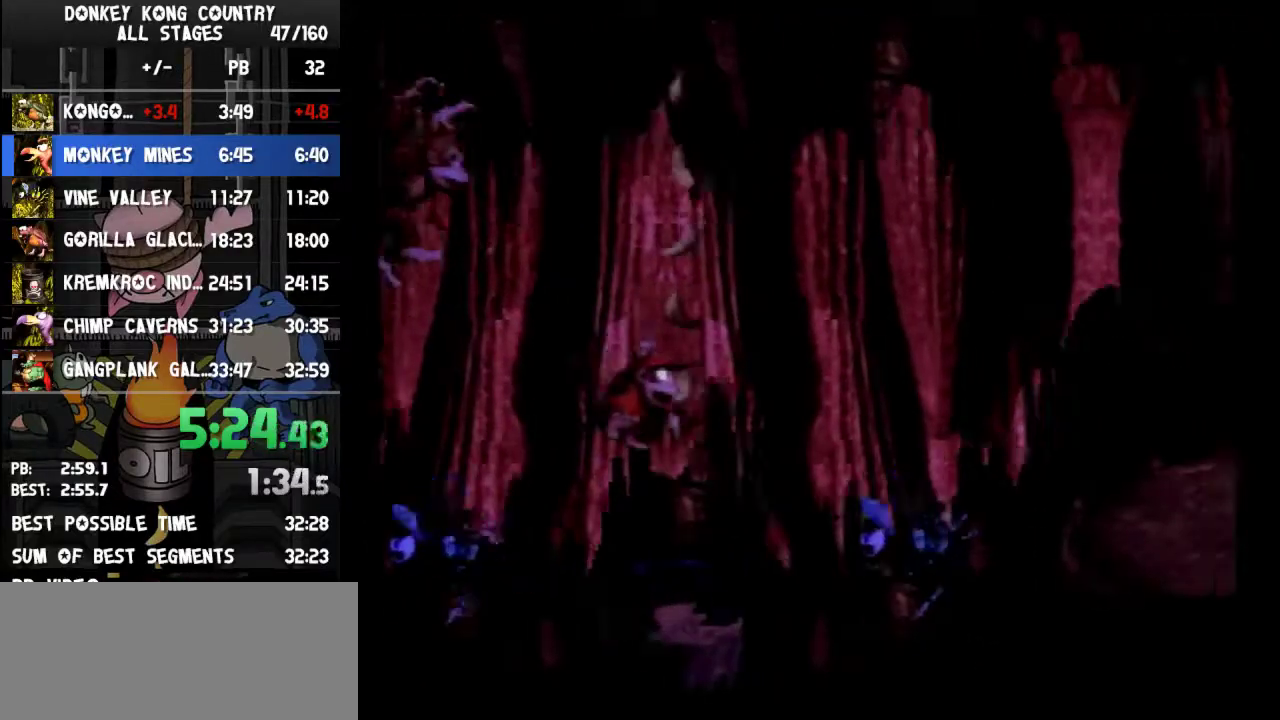
{"buttons": ["B", "Y", "DPAD_RIGHT"], "events": [[167, "Y", "up"], [233, "Y", "down"], [467, "B", "down"]]}
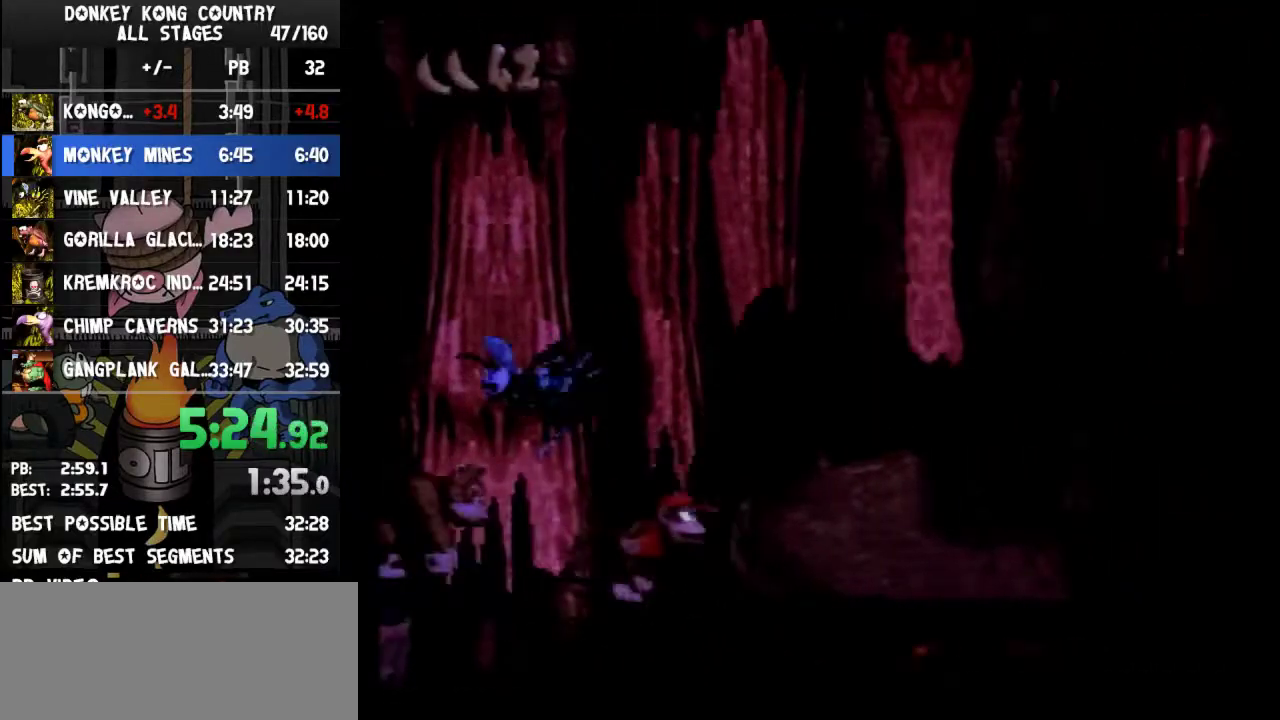
{"buttons": ["DPAD_RIGHT"], "events": [[100, "B", "up"], [500, "Y", "up"]]}
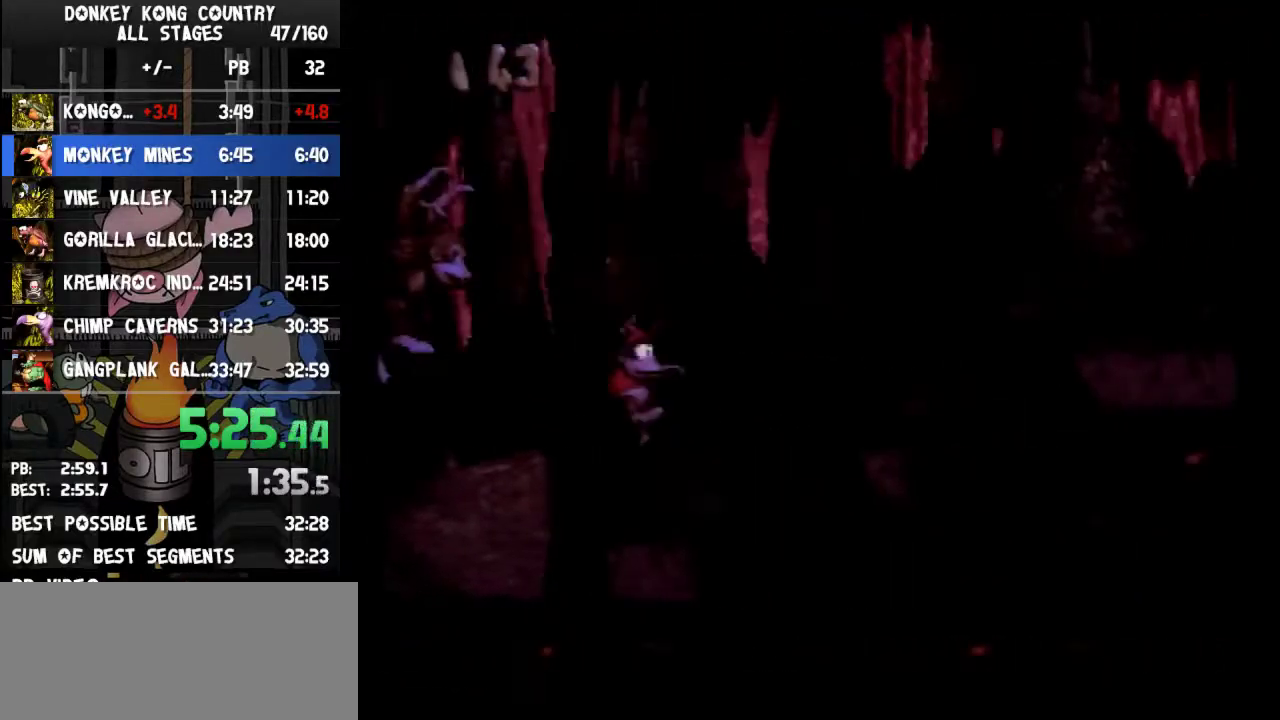
{"buttons": ["Y", "DPAD_RIGHT"], "events": [[67, "Y", "down"]]}
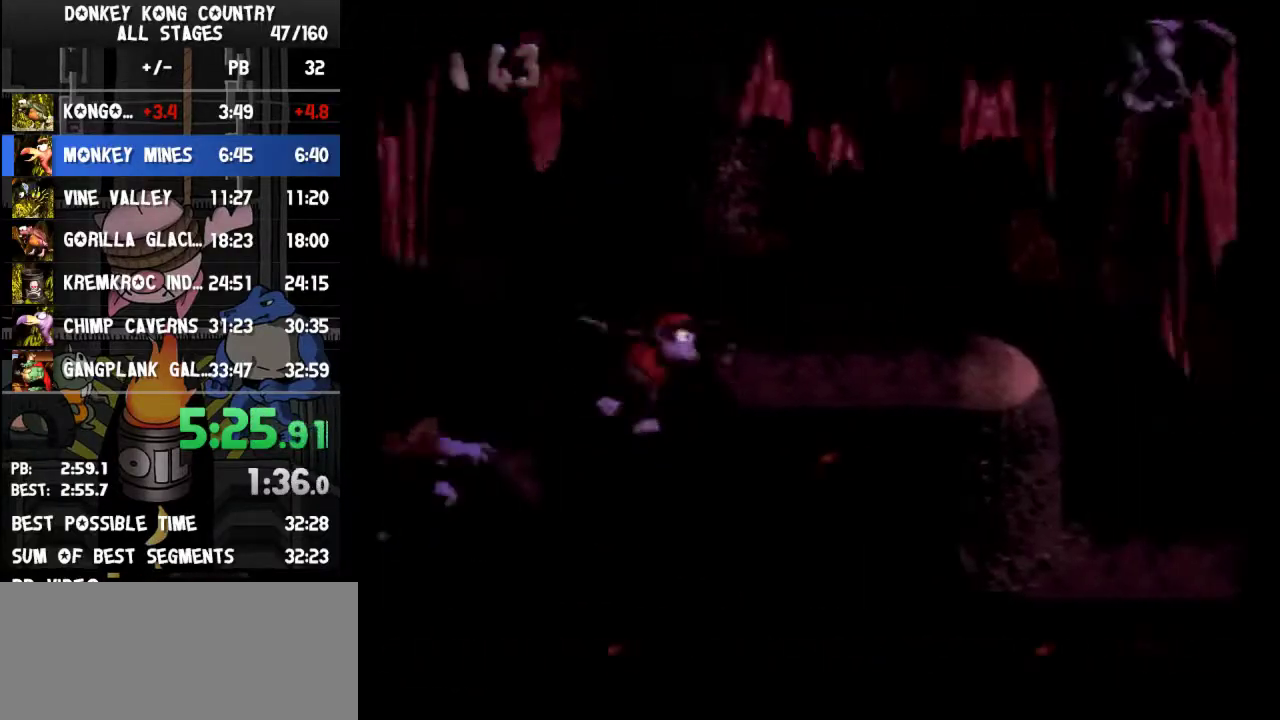
{"buttons": ["Y", "DPAD_RIGHT"], "events": [[167, "B", "down"], [267, "B", "up"], [433, "DPAD_RIGHT", "up"], [467, "DPAD_RIGHT", "down"]]}
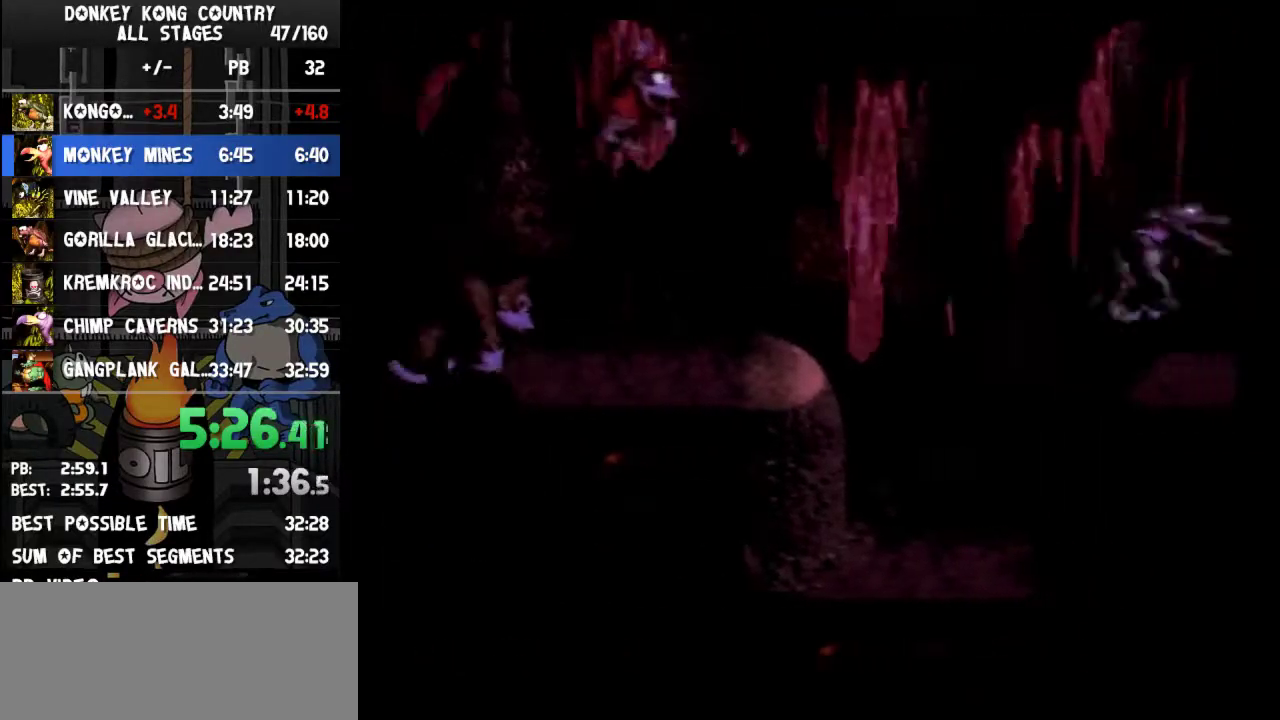
{"buttons": ["B", "Y", "DPAD_RIGHT"], "events": [[167, "Y", "up"], [300, "Y", "down"], [500, "B", "down"]]}
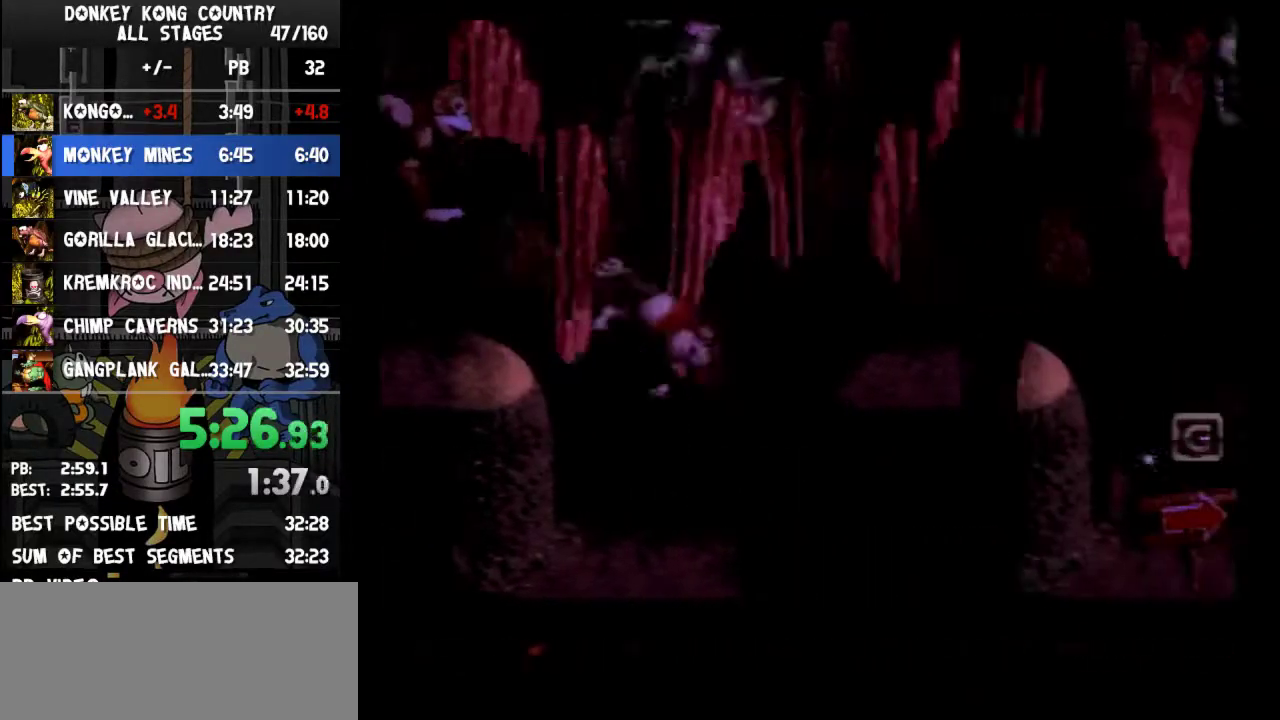
{"buttons": ["Y", "DPAD_RIGHT"], "events": [[100, "B", "up"]]}
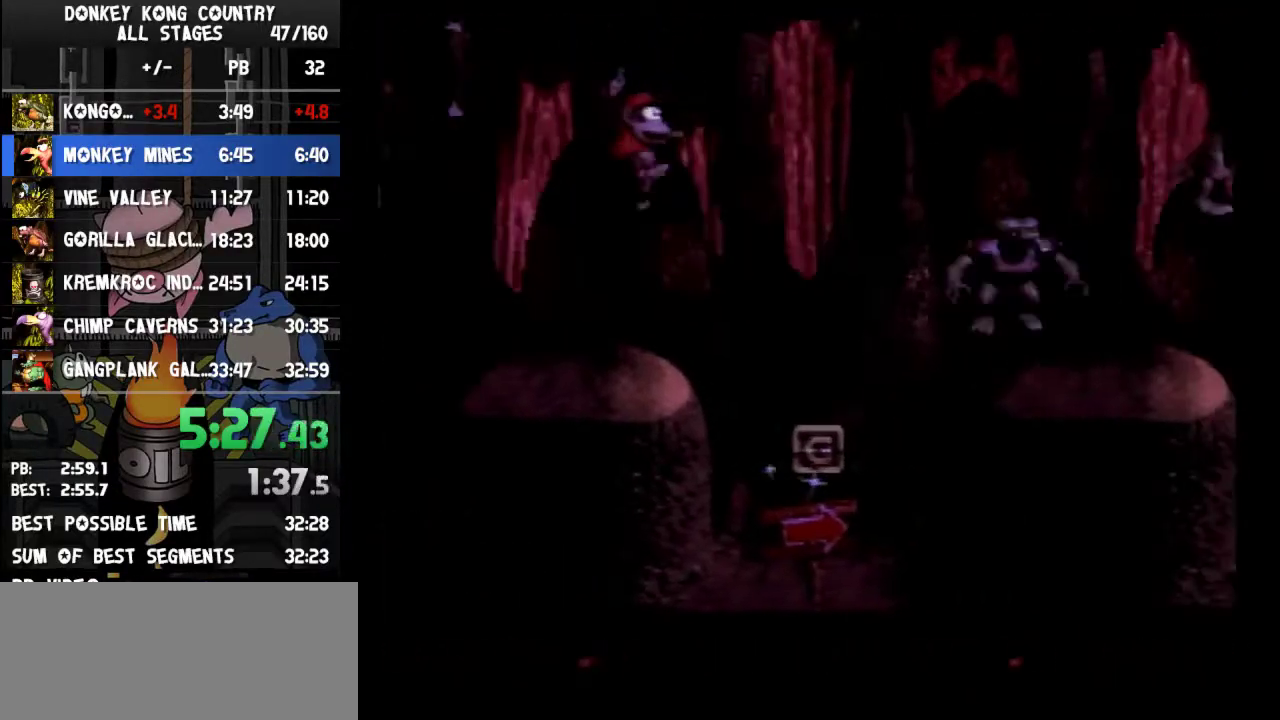
{"buttons": ["Y", "DPAD_RIGHT"], "events": [[167, "DPAD_RIGHT", "up"], [300, "DPAD_RIGHT", "down"], [333, "B", "down"], [467, "B", "up"]]}
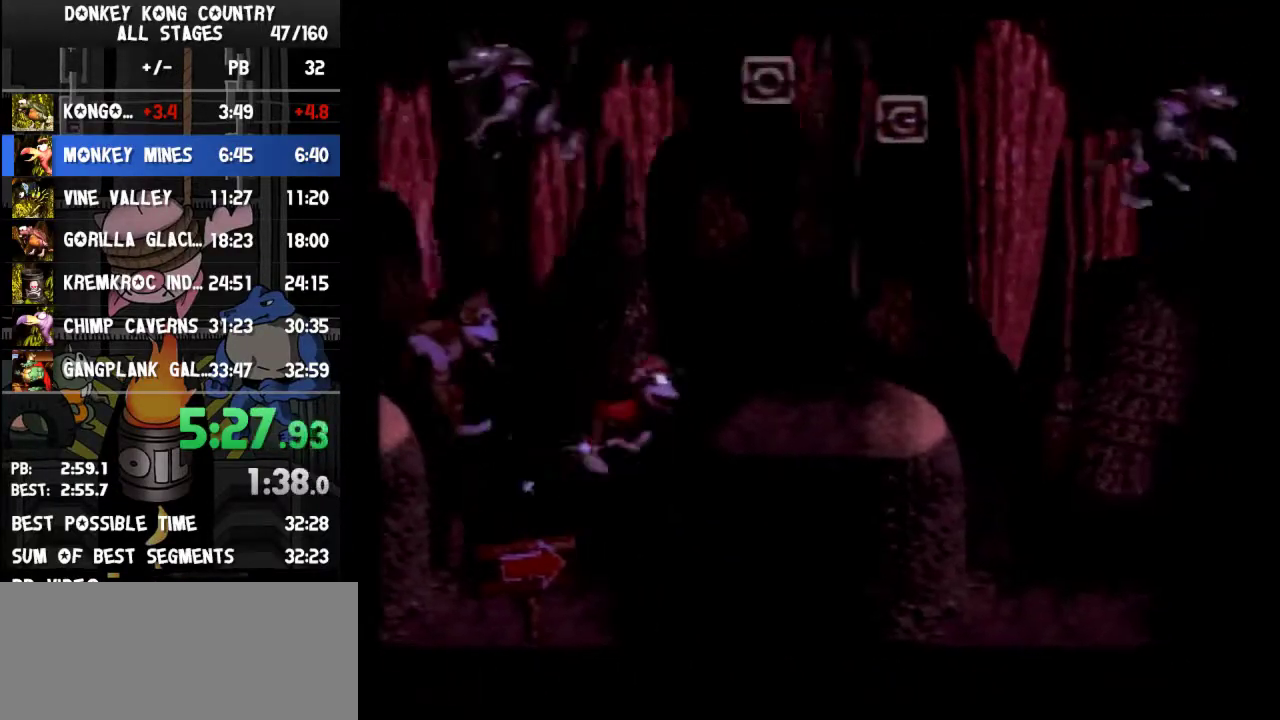
{"buttons": ["Y", "DPAD_RIGHT"], "events": [[367, "Y", "up"], [400, "Y", "down"]]}
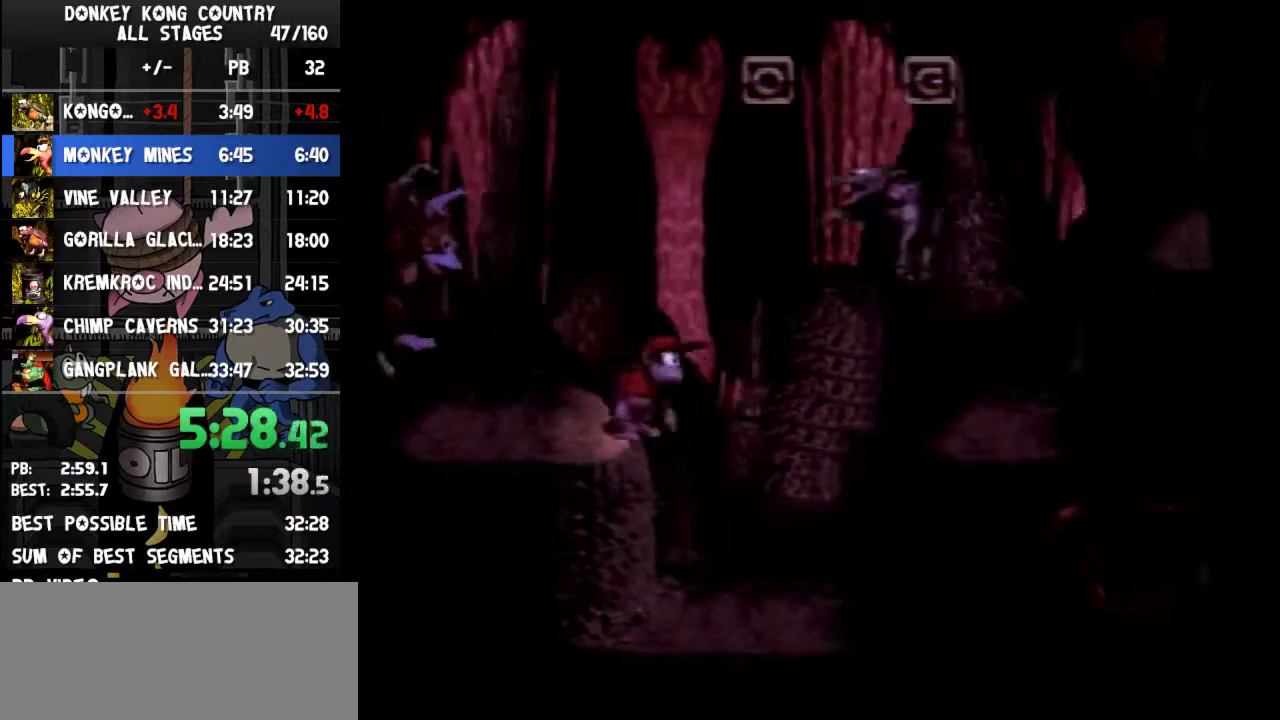
{"buttons": ["Y", "DPAD_RIGHT"], "events": [[167, "B", "down"], [467, "B", "up"]]}
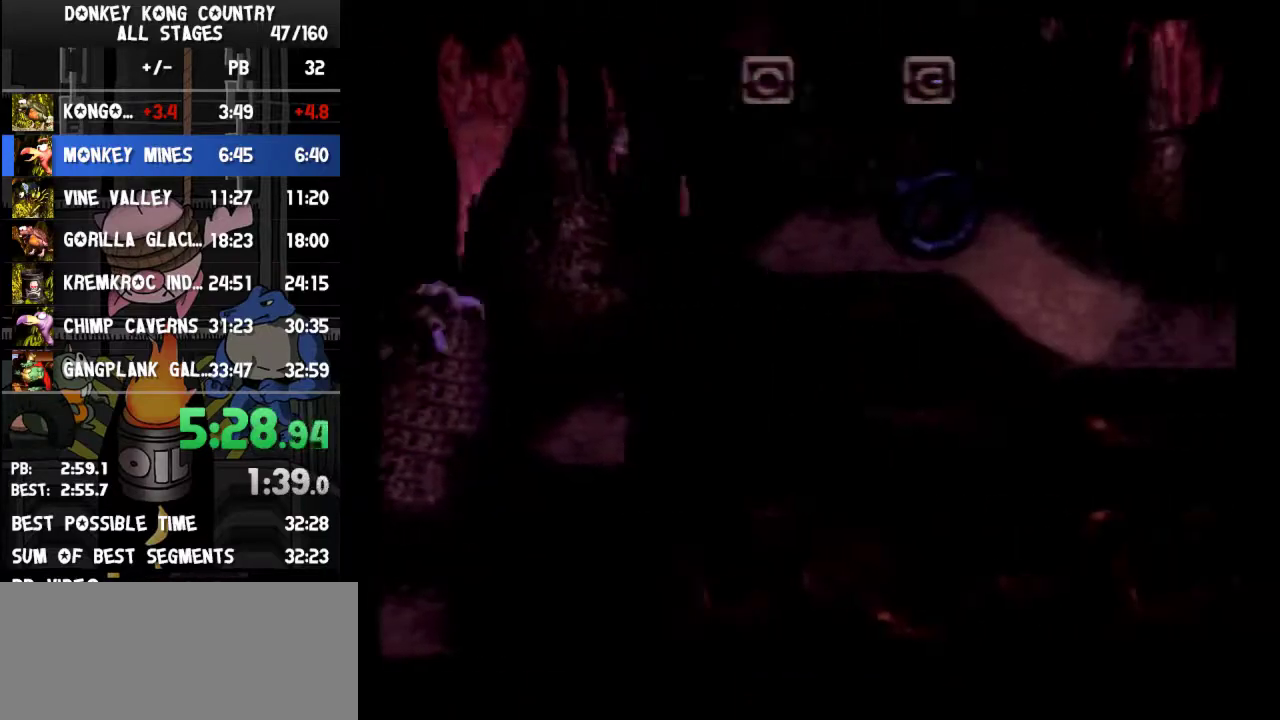
{"buttons": ["B", "Y", "DPAD_RIGHT"], "events": [[167, "Y", "up"], [267, "Y", "down"], [467, "B", "down"]]}
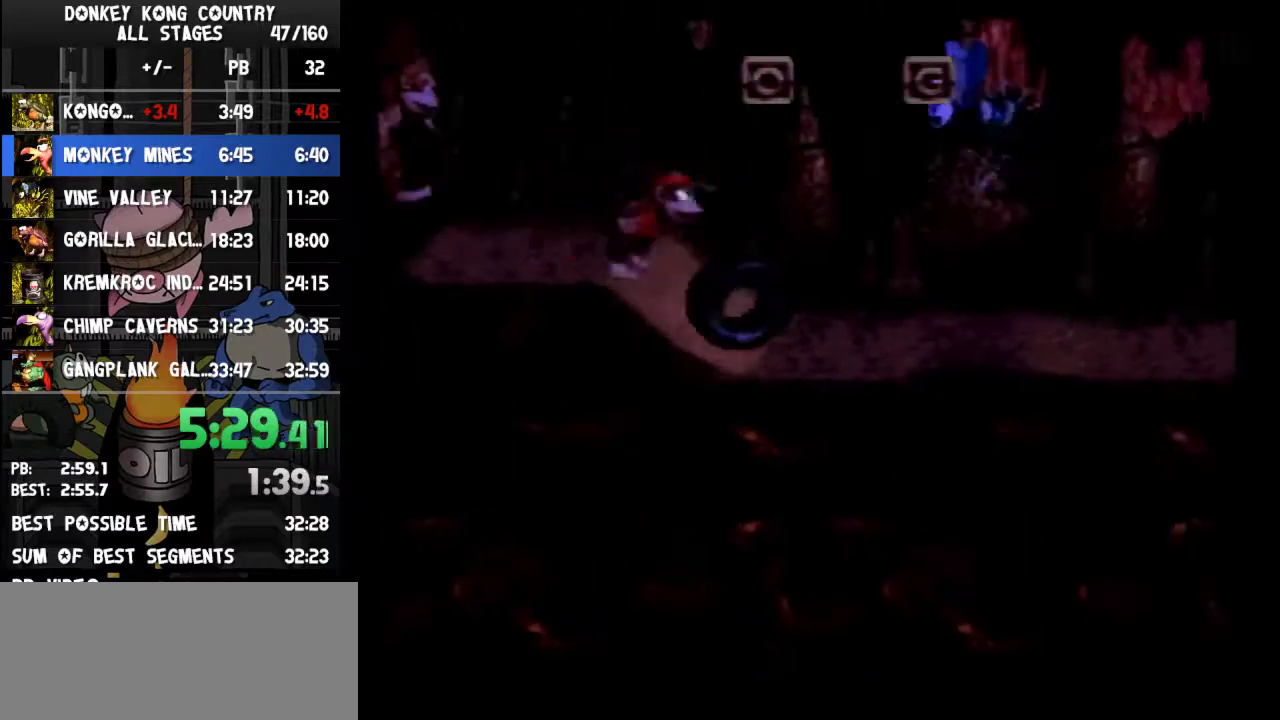
{"buttons": ["Y", "DPAD_RIGHT"], "events": [[300, "B", "up"]]}
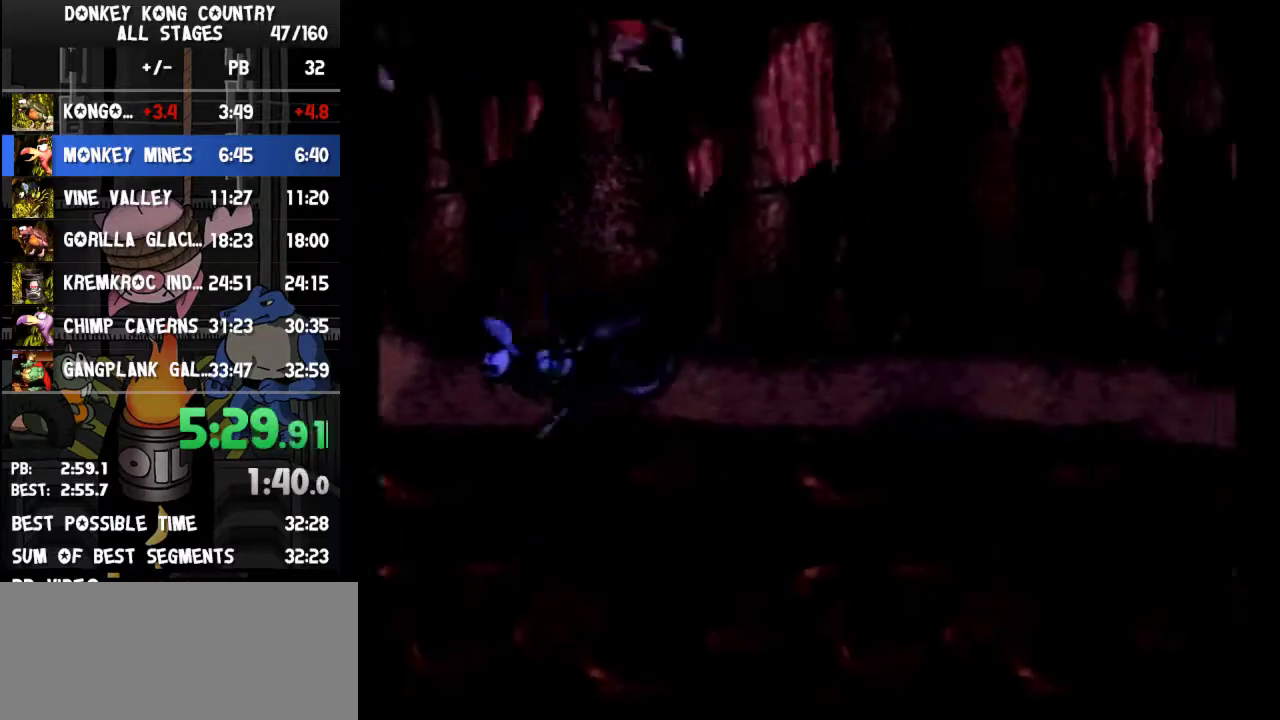
{"buttons": ["Y", "DPAD_RIGHT"], "events": [[267, "Y", "up"], [333, "Y", "down"]]}
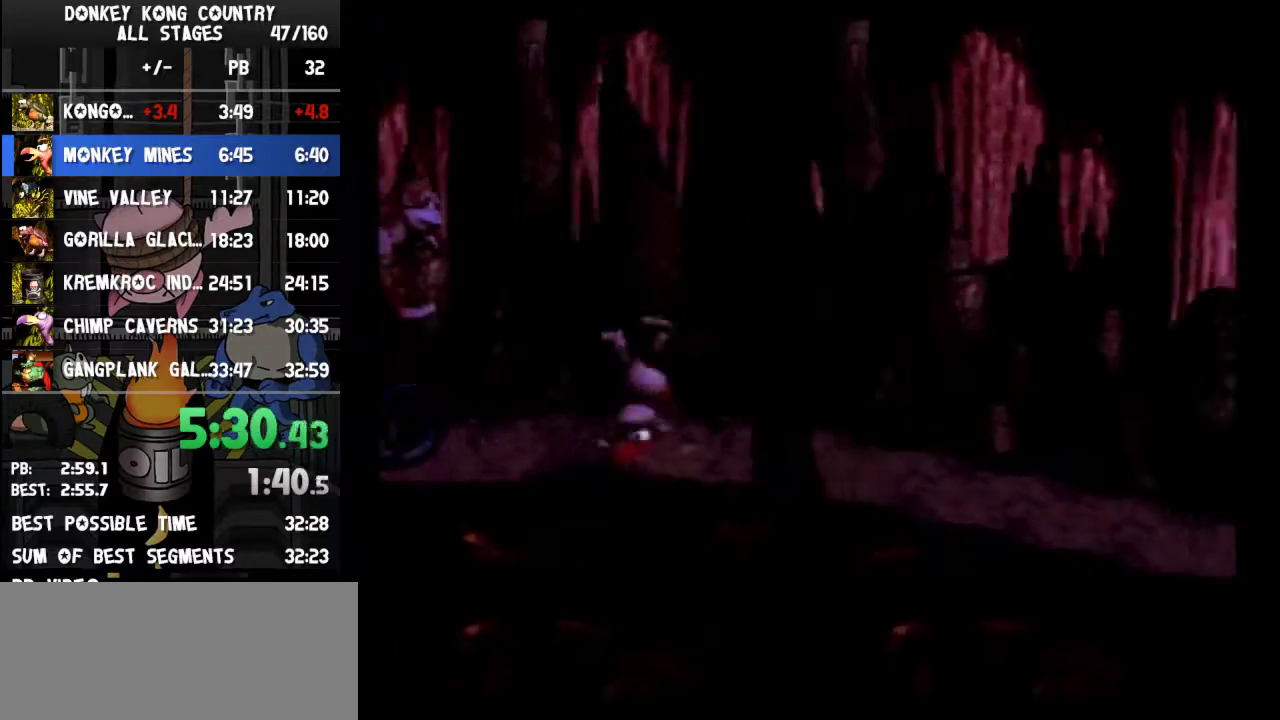
{"buttons": ["Y", "DPAD_RIGHT"], "events": [[167, "B", "down"], [267, "B", "up"]]}
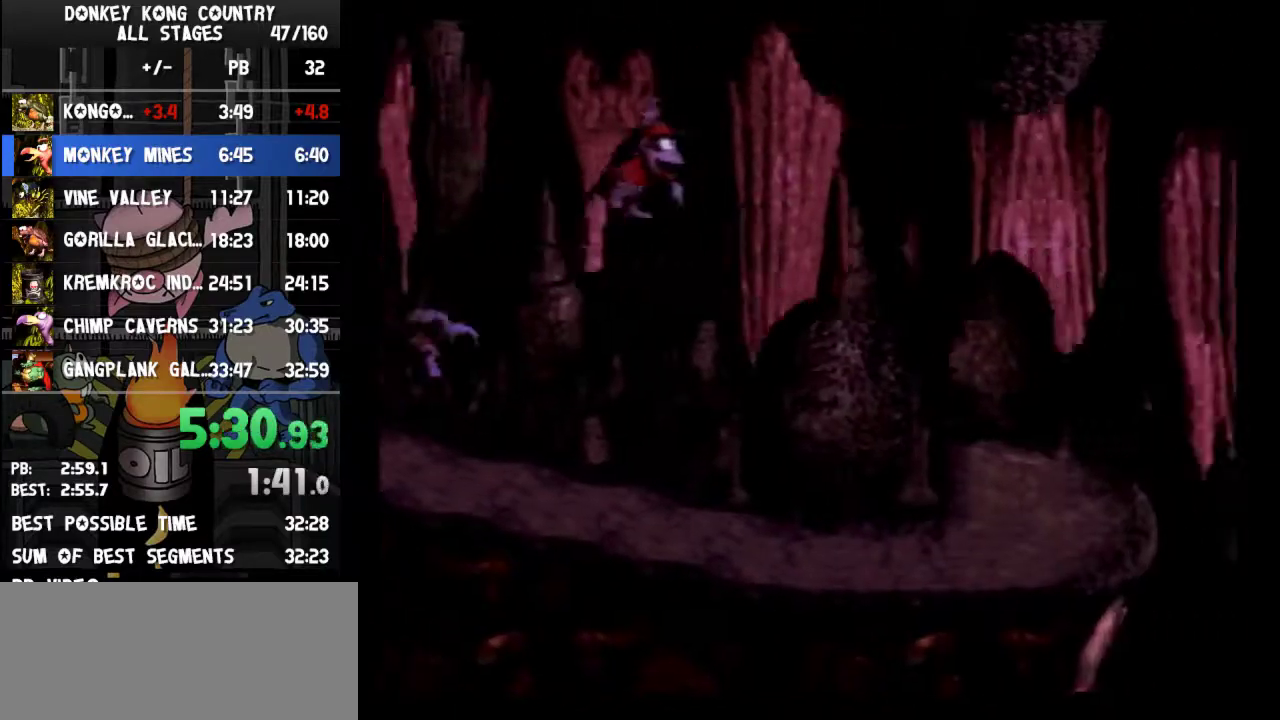
{"buttons": ["Y", "DPAD_RIGHT"], "events": [[333, "Y", "up"], [400, "Y", "down"]]}
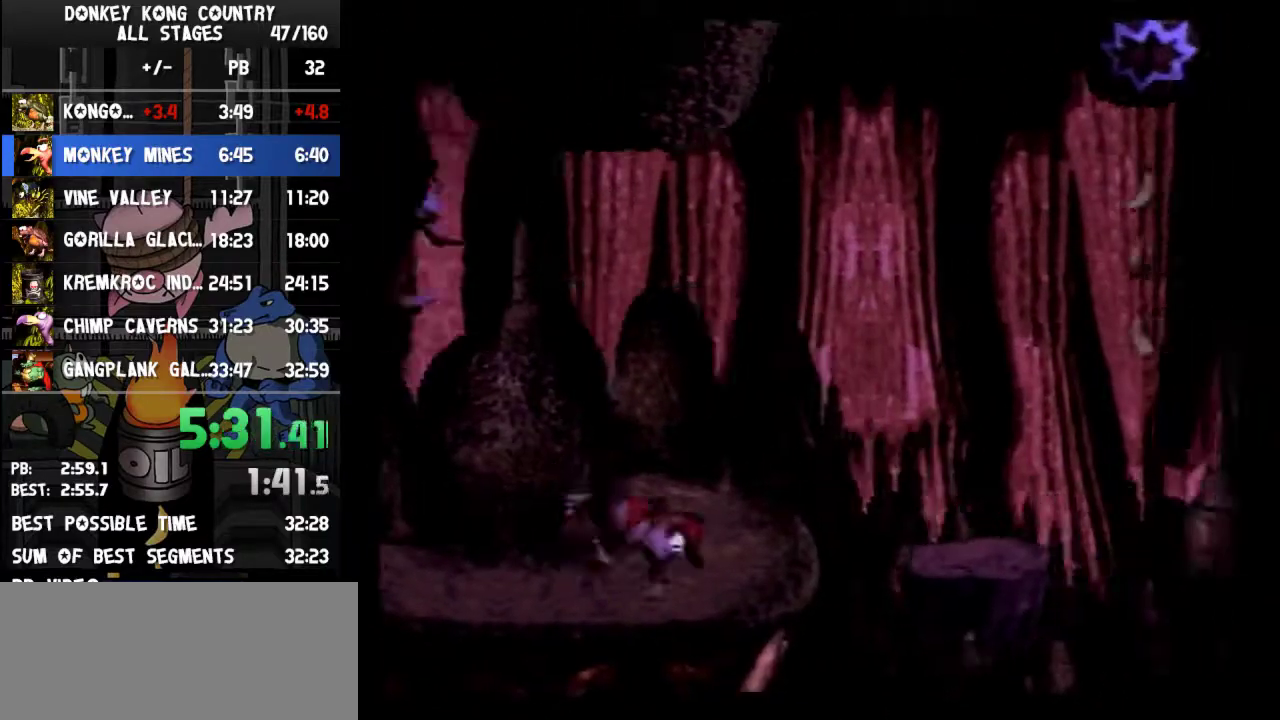
{"buttons": ["Y", "DPAD_RIGHT"]}
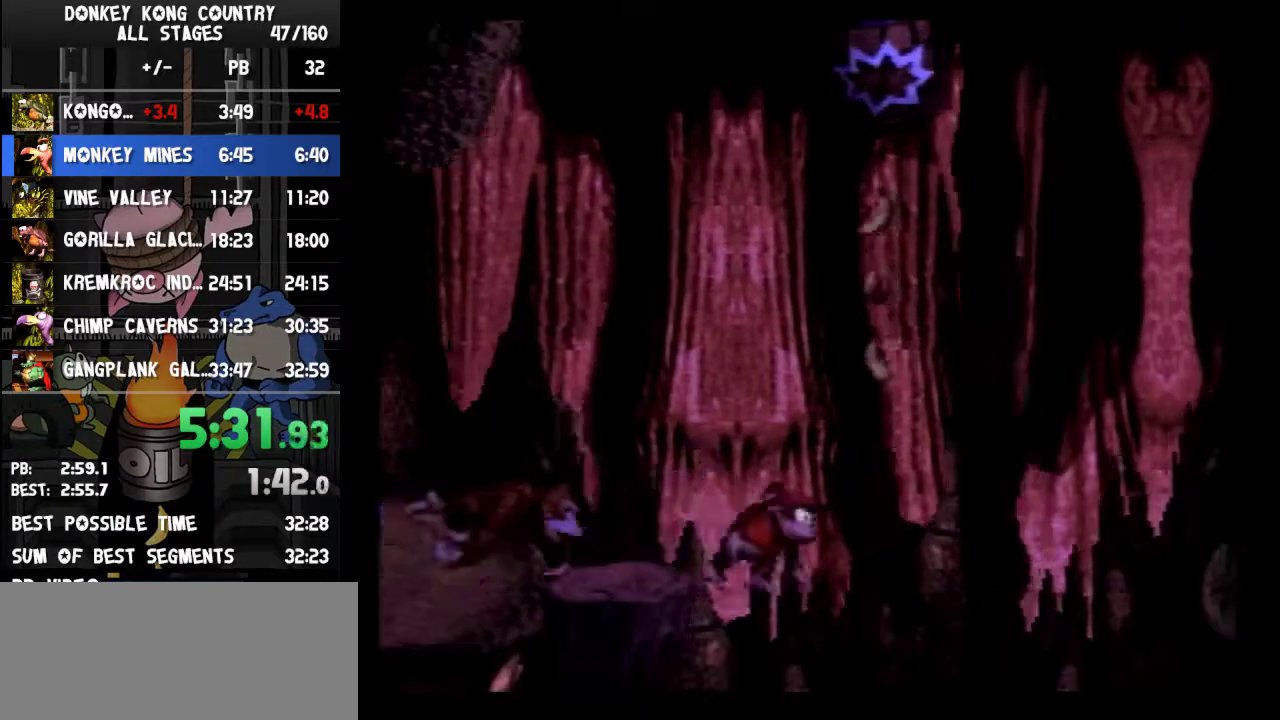
{"buttons": ["Y", "DPAD_RIGHT"], "events": [[167, "B", "down"], [367, "B", "up"]]}
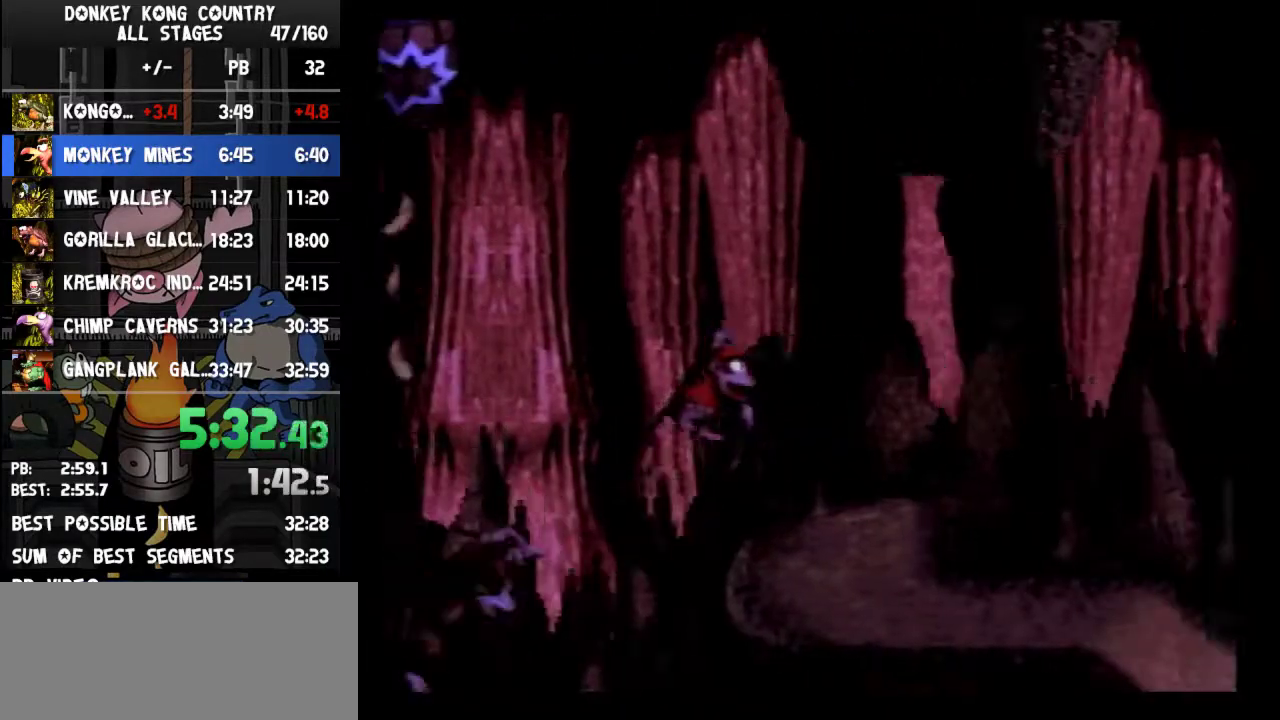
{"buttons": ["B", "Y", "DPAD_RIGHT"], "events": [[200, "Y", "up"], [233, "Y", "down"], [467, "B", "down"]]}
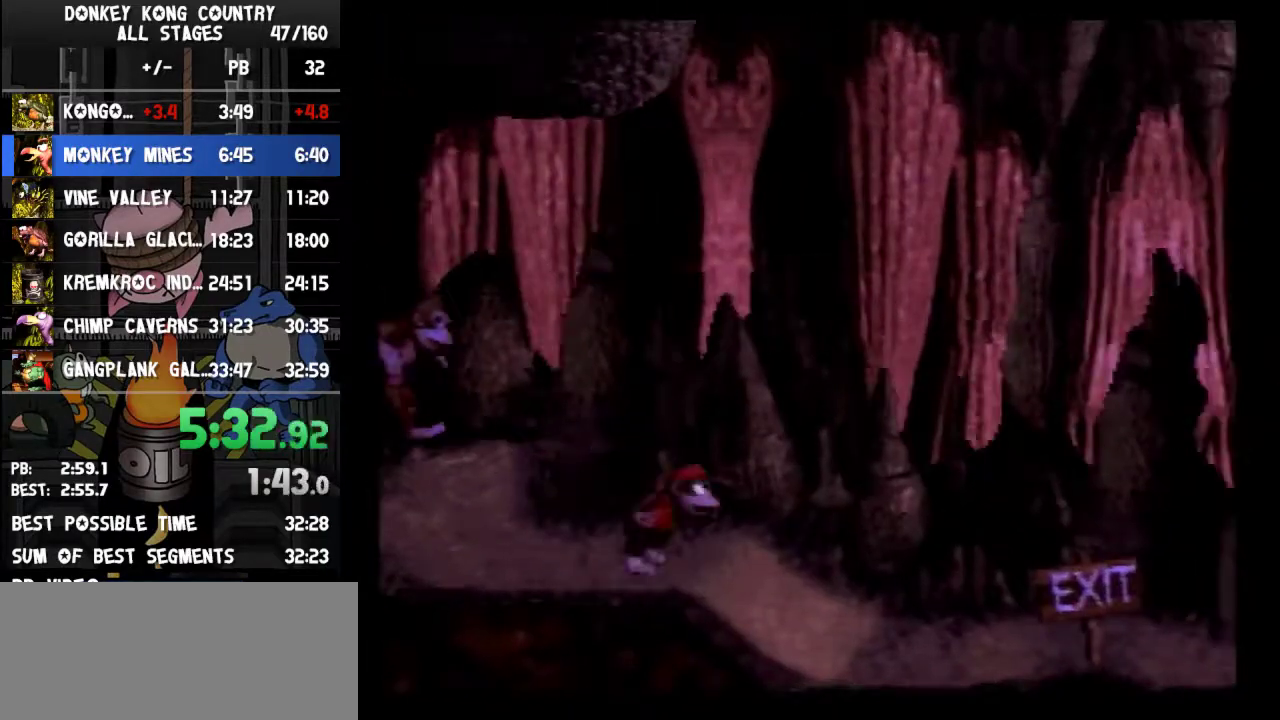
{"buttons": ["Y", "DPAD_RIGHT"], "events": [[133, "B", "up"]]}
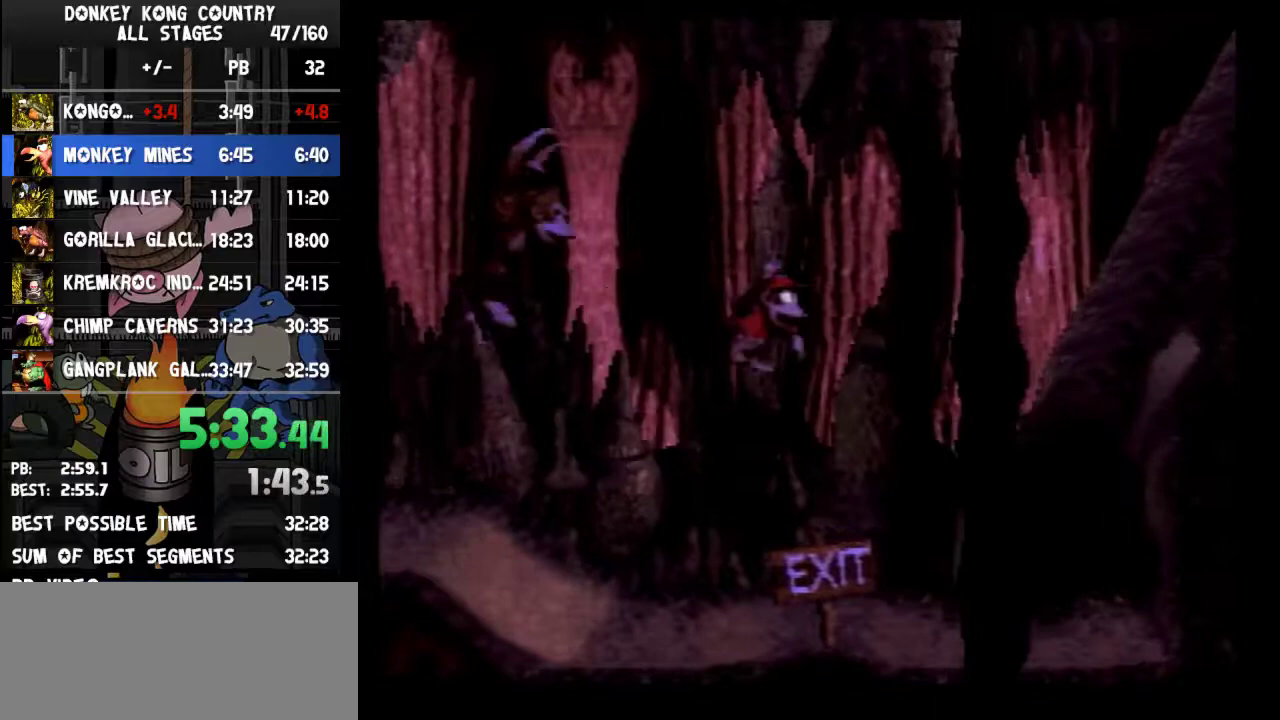
{"buttons": ["Y", "DPAD_RIGHT"], "events": [[133, "Y", "up"], [200, "Y", "down"]]}
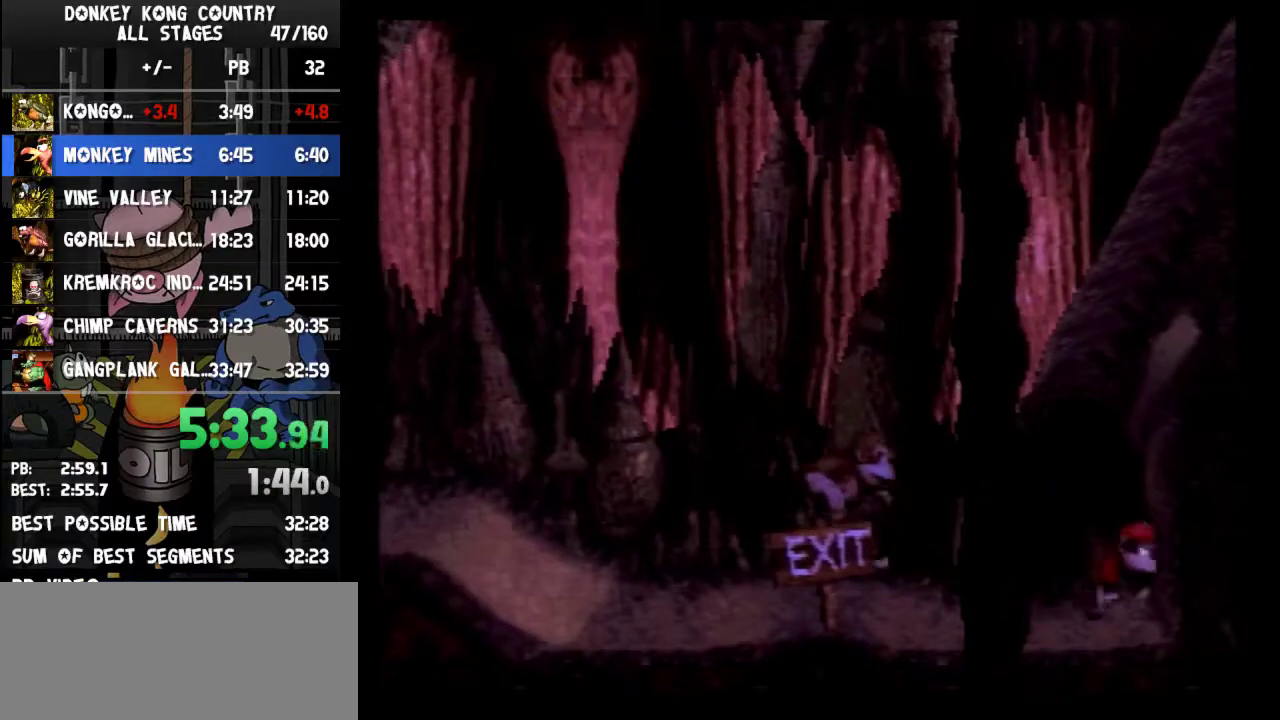
{"buttons": ["Y", "DPAD_RIGHT"]}
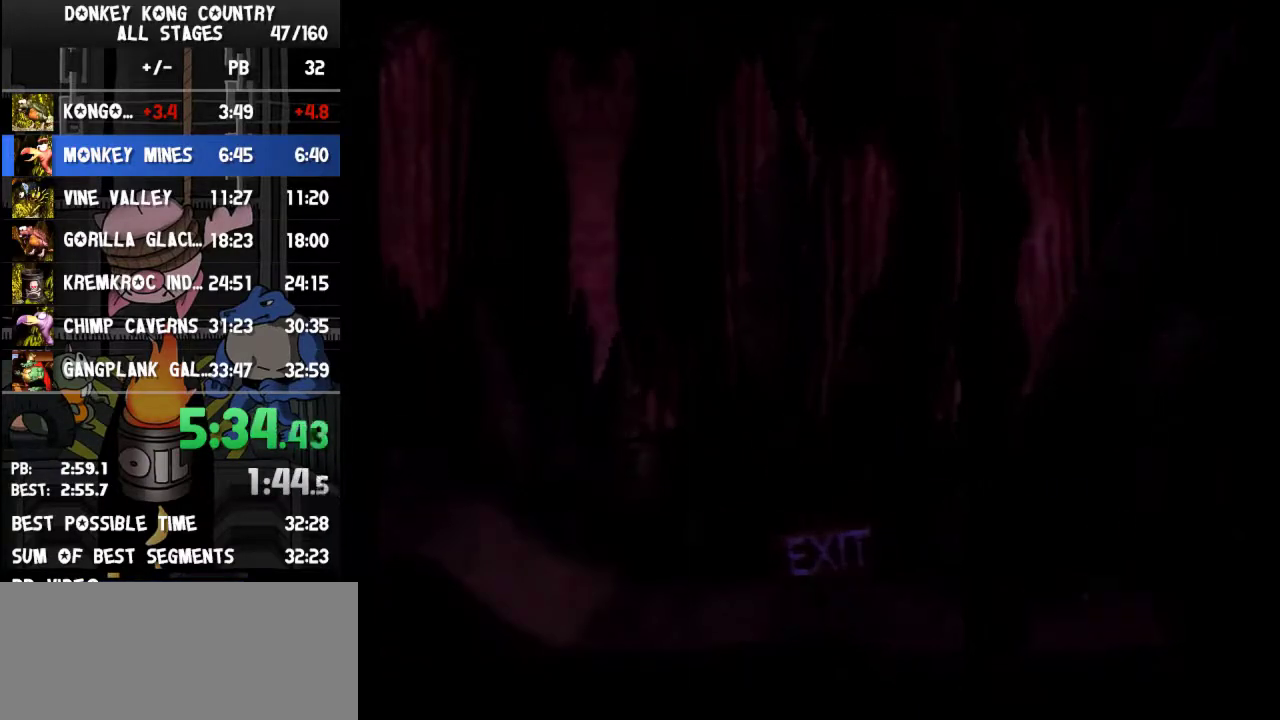
{"buttons": [], "events": [[67, "Y", "up"], [333, "DPAD_RIGHT", "up"]]}